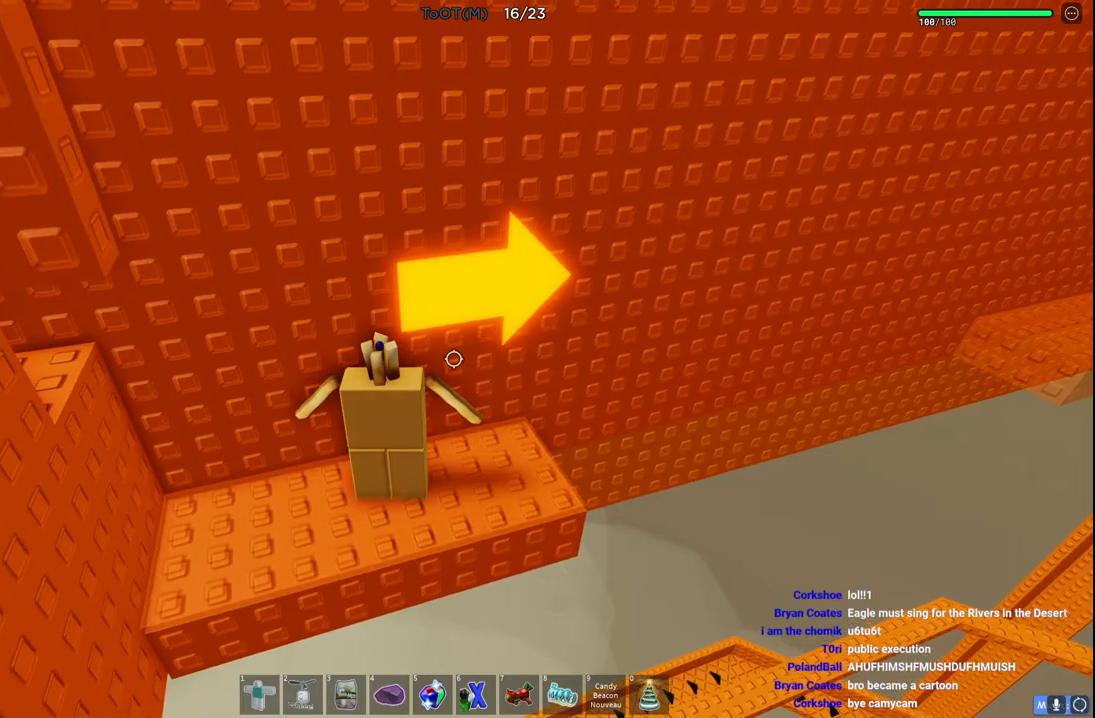
Gameplay with keyboard; each line is a JSON object with the keys held at the frame after it. "events" lists presses ("down") and releases ("up") of "a", "ctrl", "d", "e", "q", "s", "shift", "space" and "w" between this image and that frame as [ms after this image, input, new state], when the widget could be followed in between. No other keys are recorded. Mouse input is not recorded.
{"keys": [], "events": []}
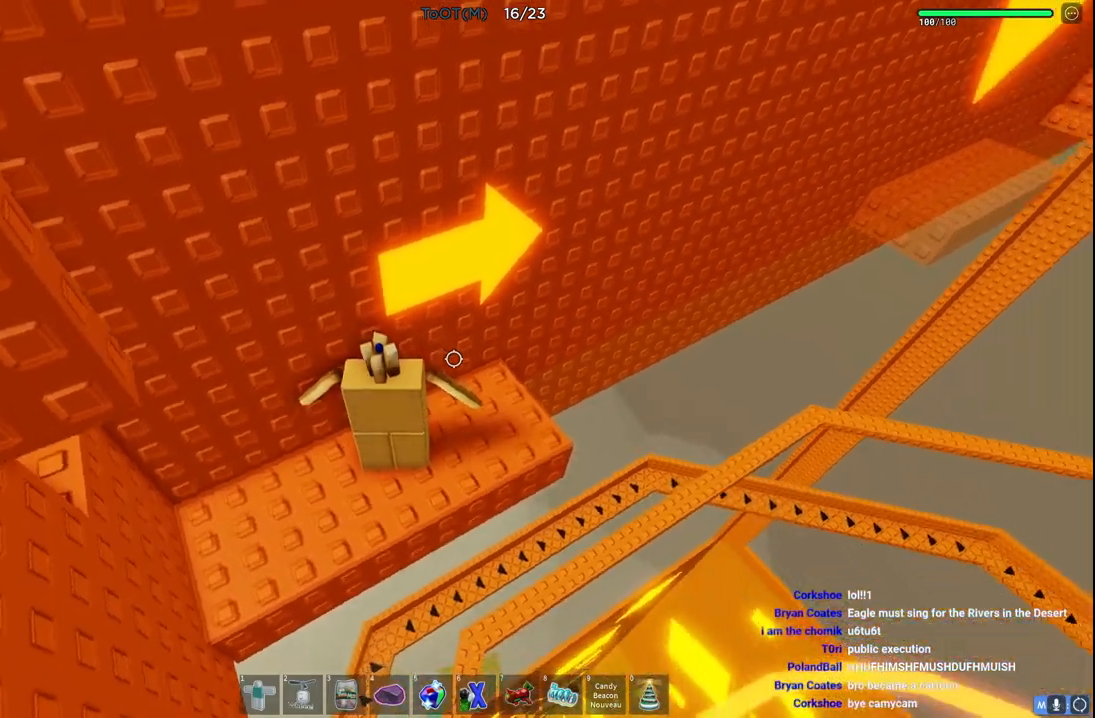
{"keys": [], "events": []}
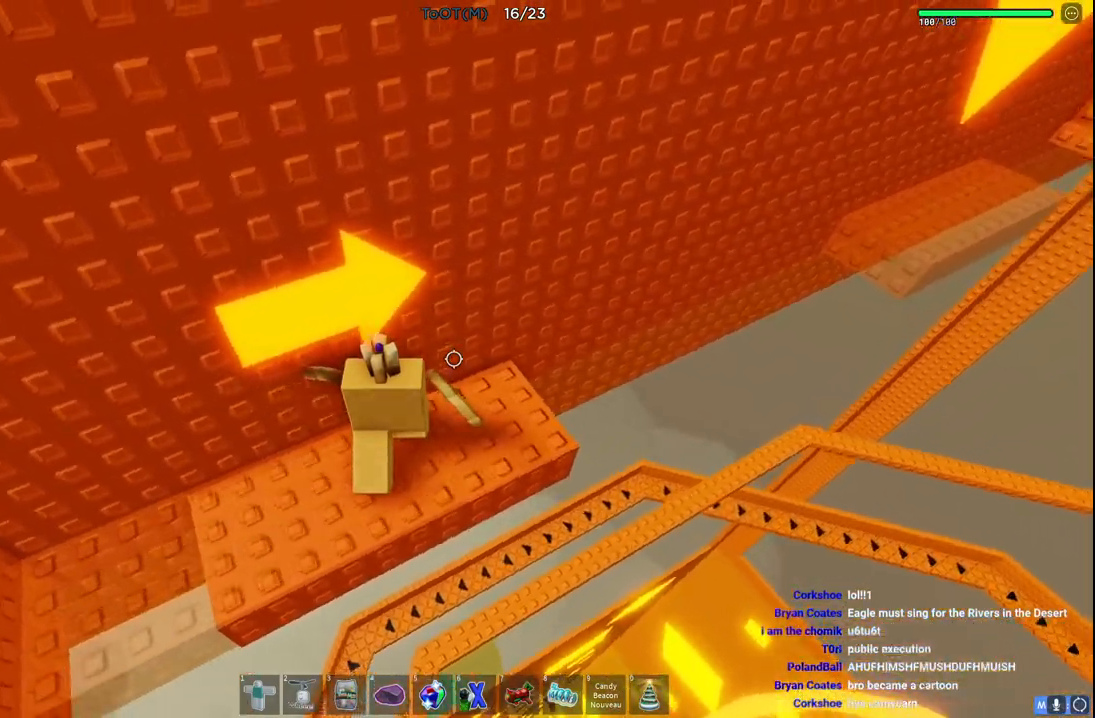
{"keys": [], "events": []}
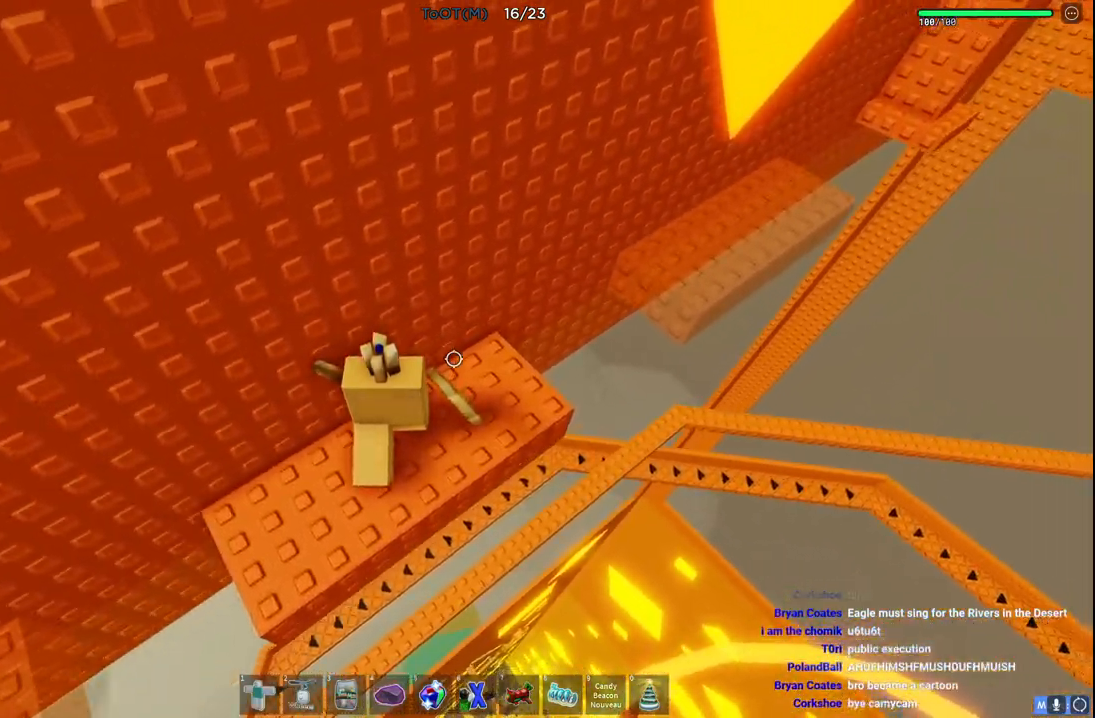
{"keys": [], "events": []}
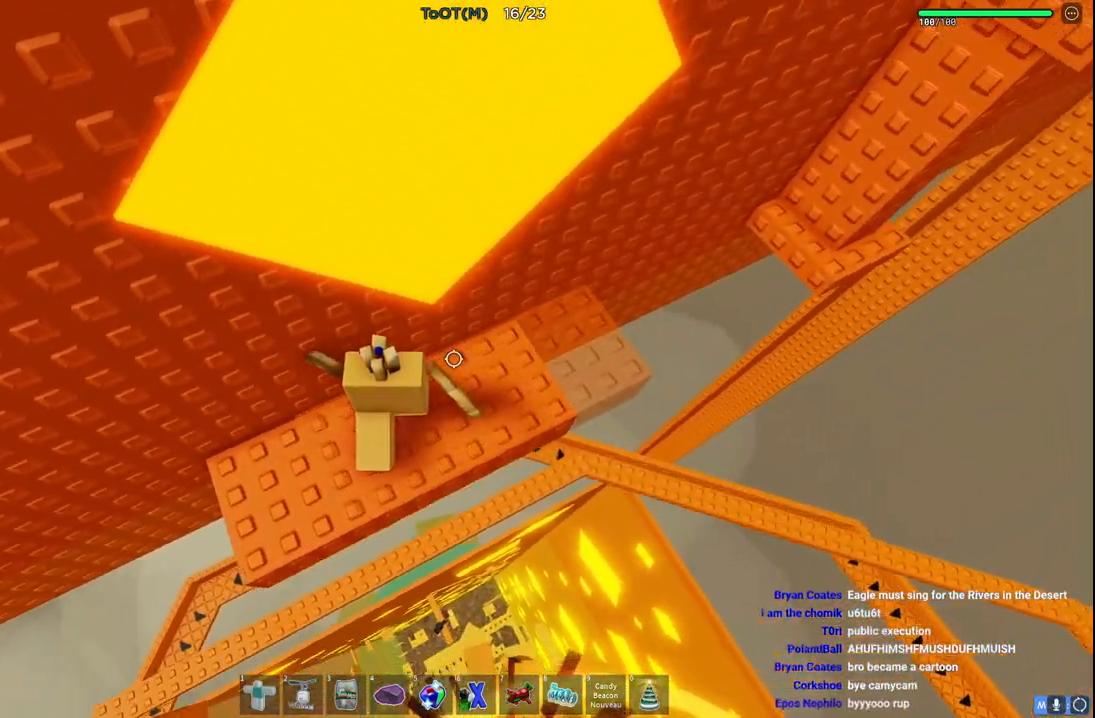
{"keys": ["d"], "events": [[300, "d", "down"]]}
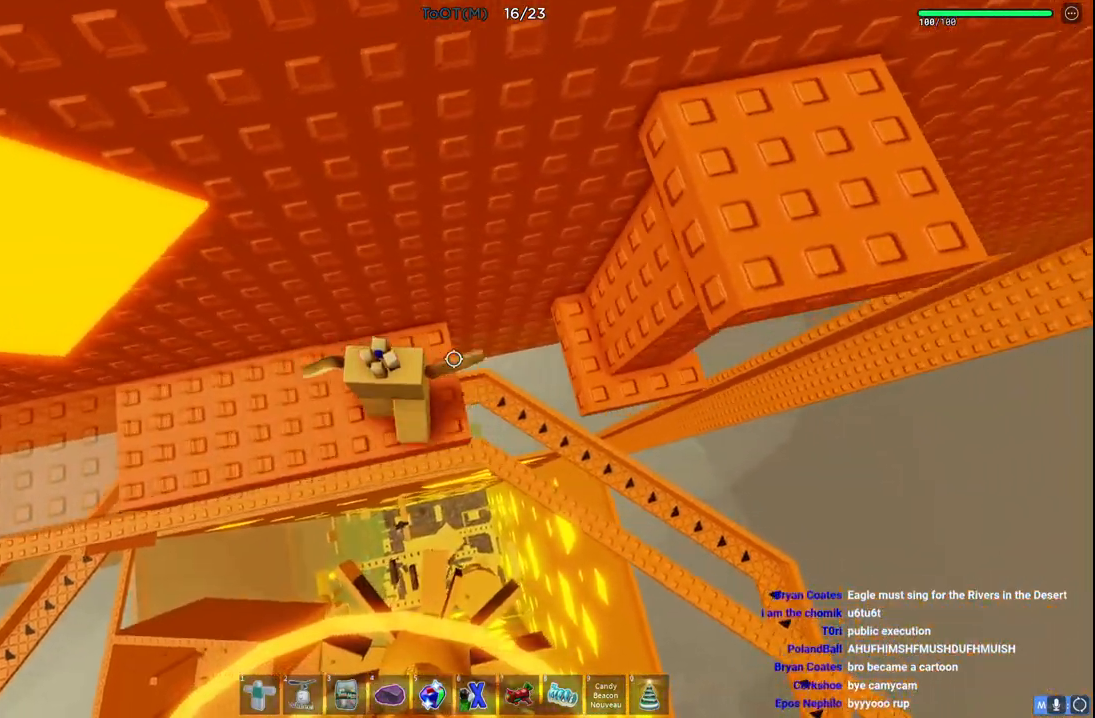
{"keys": ["w"], "events": [[17, "space", "down"], [150, "w", "down"], [183, "space", "up"], [217, "d", "up"]]}
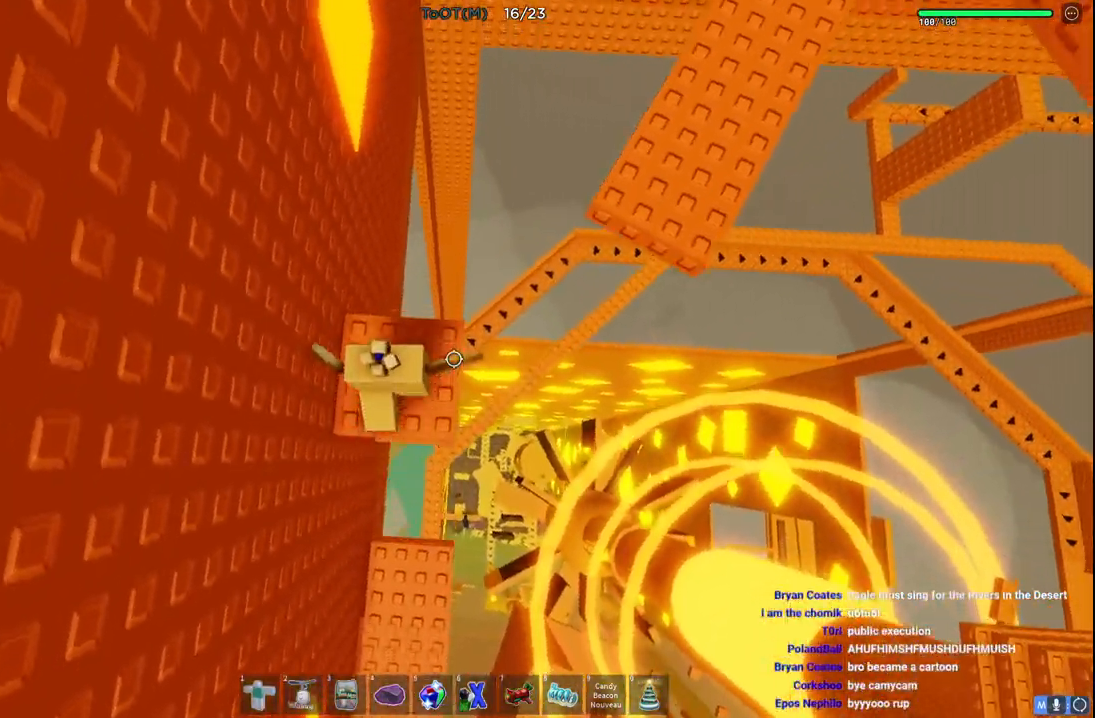
{"keys": [], "events": [[33, "w", "up"], [300, "d", "down"], [367, "d", "up"]]}
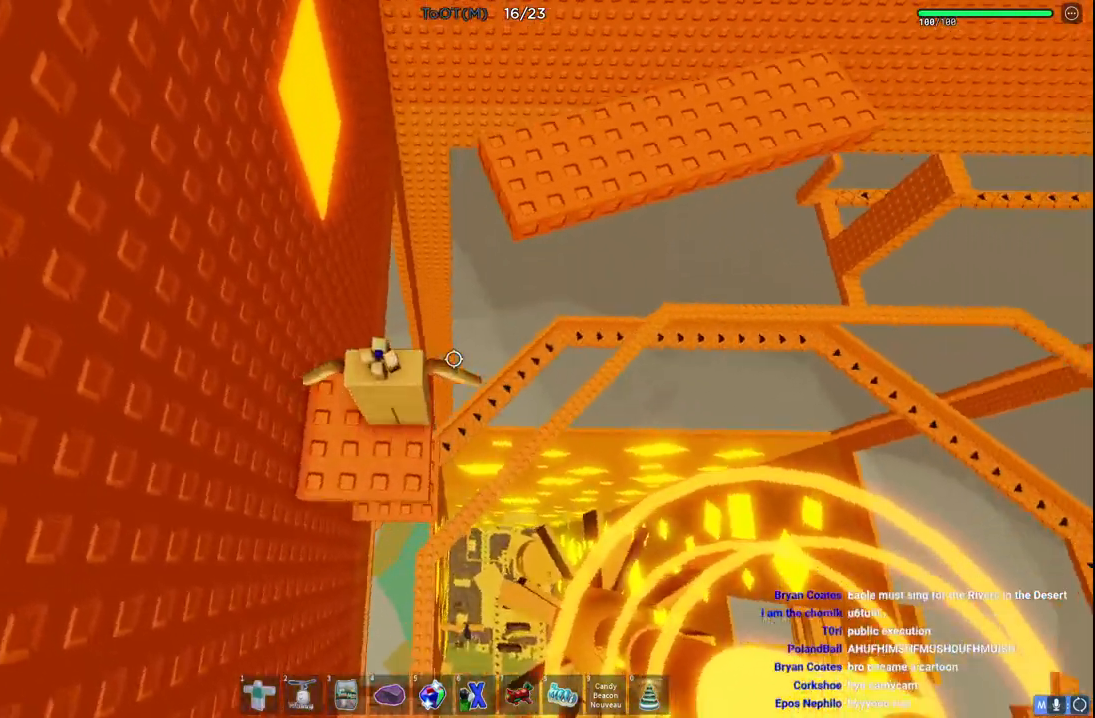
{"keys": [], "events": []}
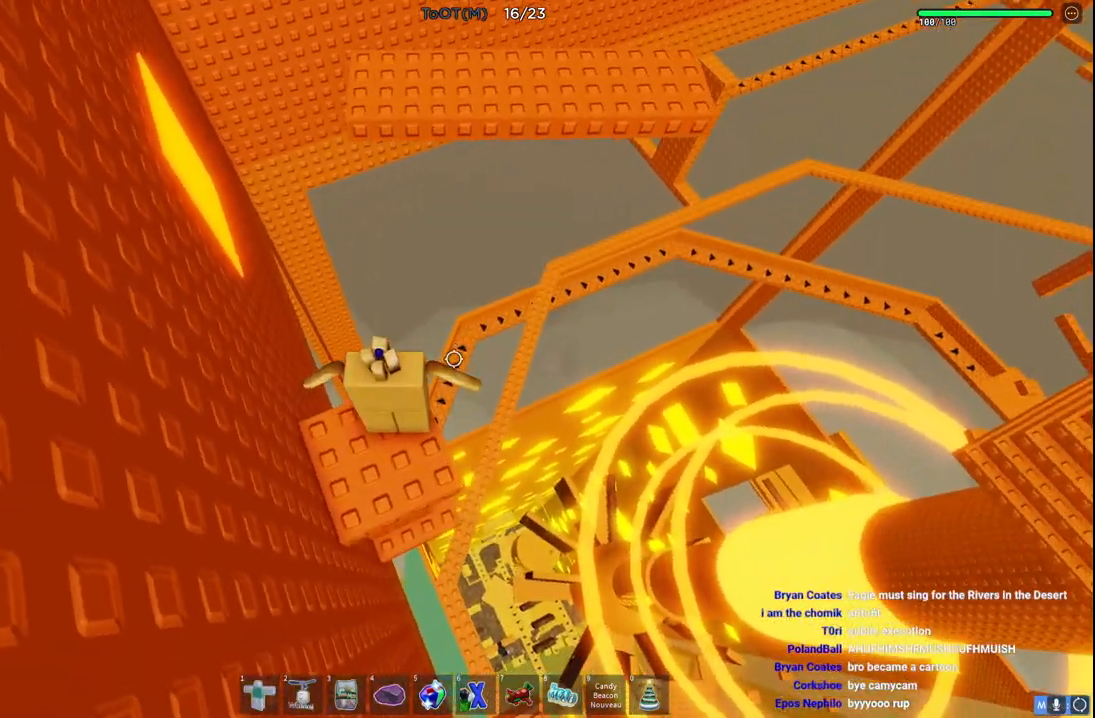
{"keys": ["space", "w"], "events": [[367, "w", "down"], [483, "space", "down"]]}
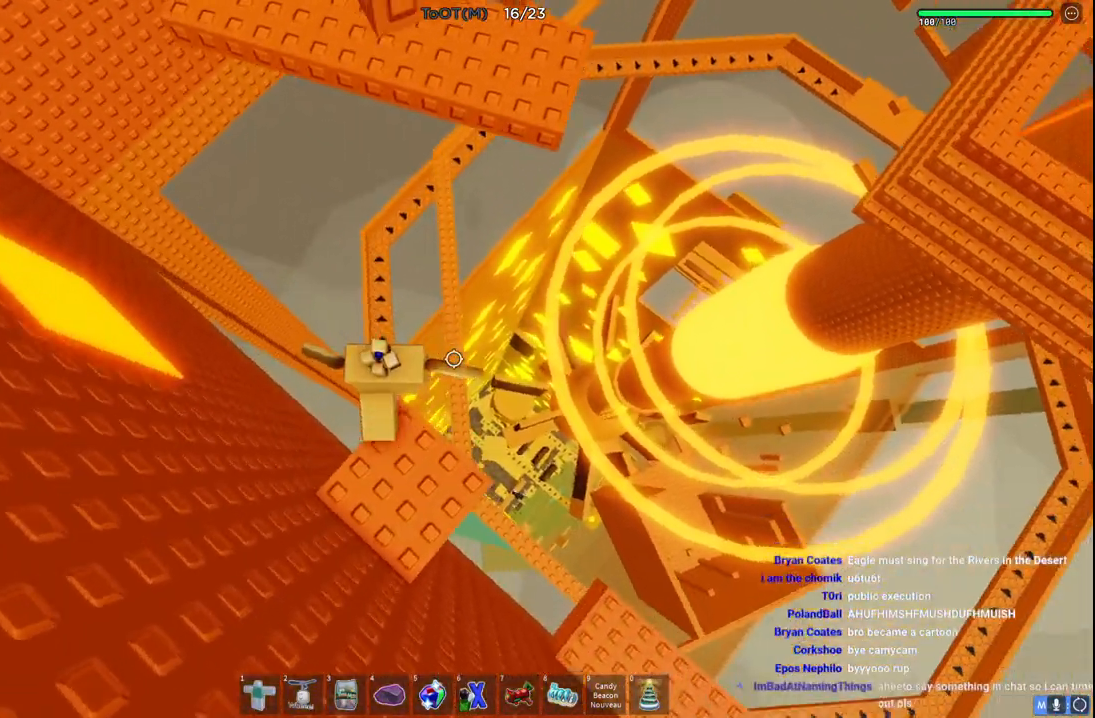
{"keys": [], "events": [[117, "space", "up"], [333, "d", "down"], [450, "d", "up"], [467, "w", "up"]]}
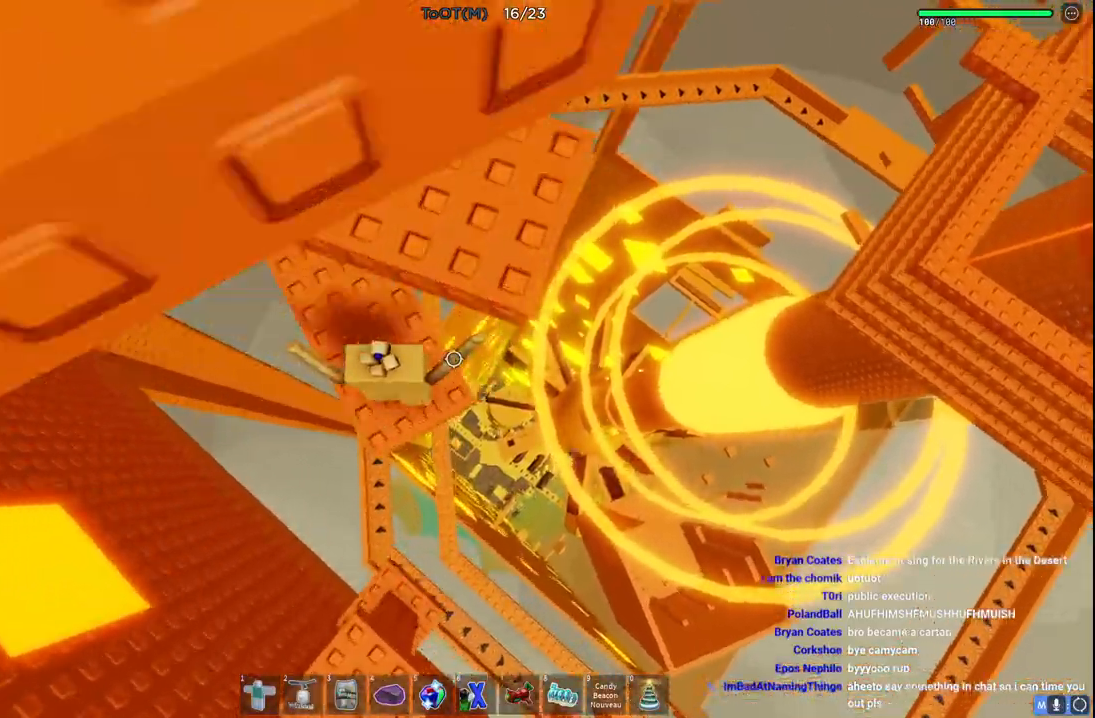
{"keys": ["w"], "events": [[217, "space", "down"], [317, "w", "down"], [333, "space", "up"]]}
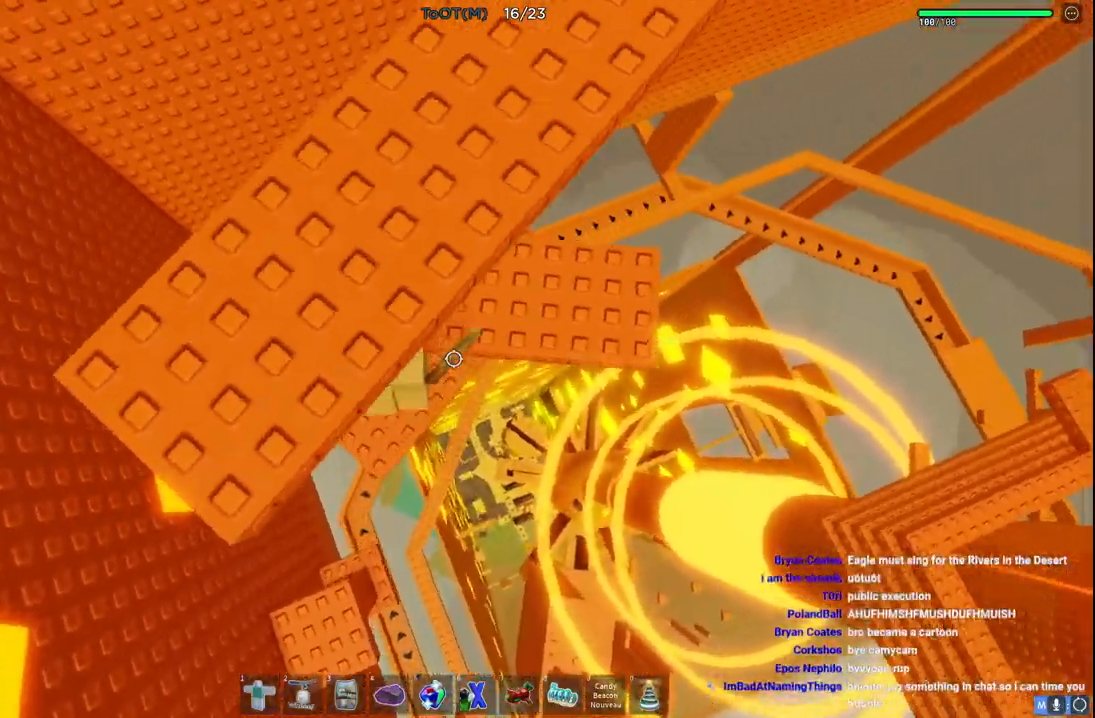
{"keys": ["s"], "events": [[83, "d", "down"], [100, "space", "down"], [200, "w", "up"], [217, "space", "up"], [250, "d", "up"], [367, "s", "down"]]}
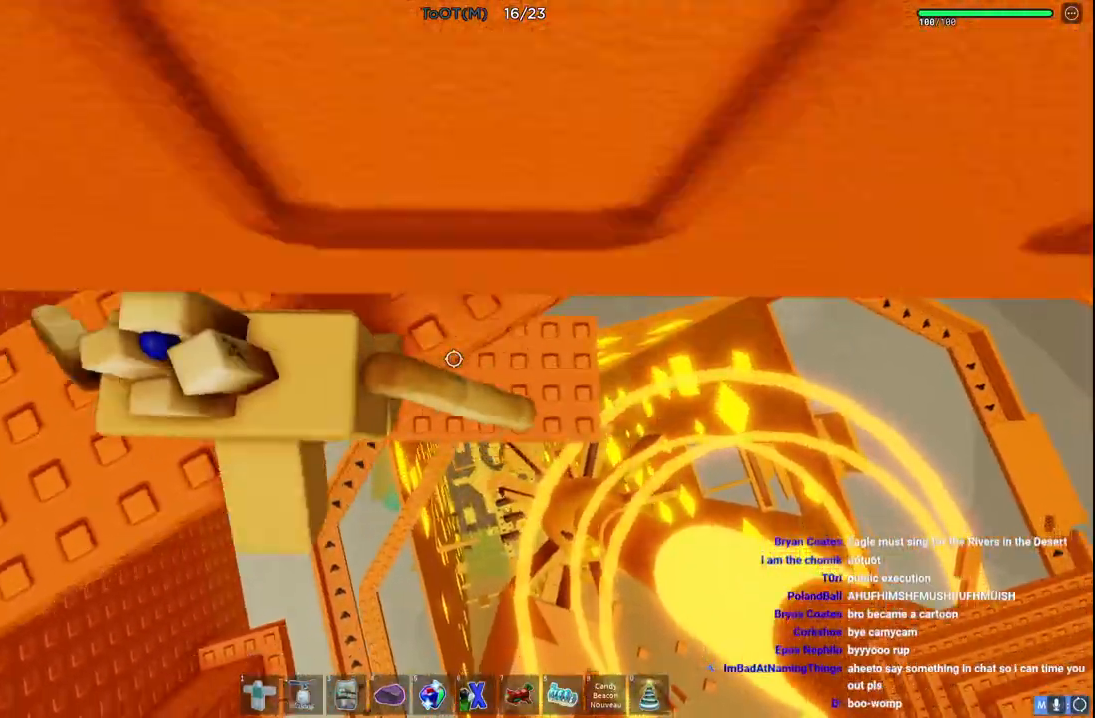
{"keys": [], "events": [[50, "space", "down"], [83, "w", "down"], [100, "s", "up"], [217, "space", "up"], [450, "w", "up"]]}
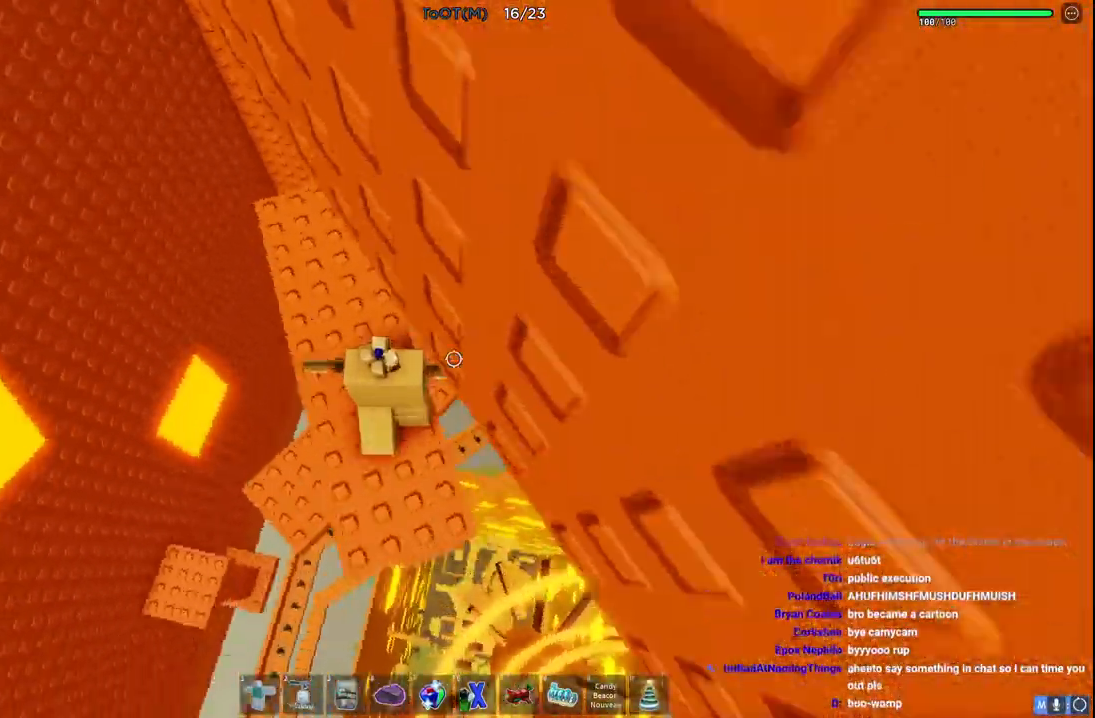
{"keys": [], "events": [[150, "a", "down"], [150, "s", "down"], [267, "a", "up"], [283, "s", "up"]]}
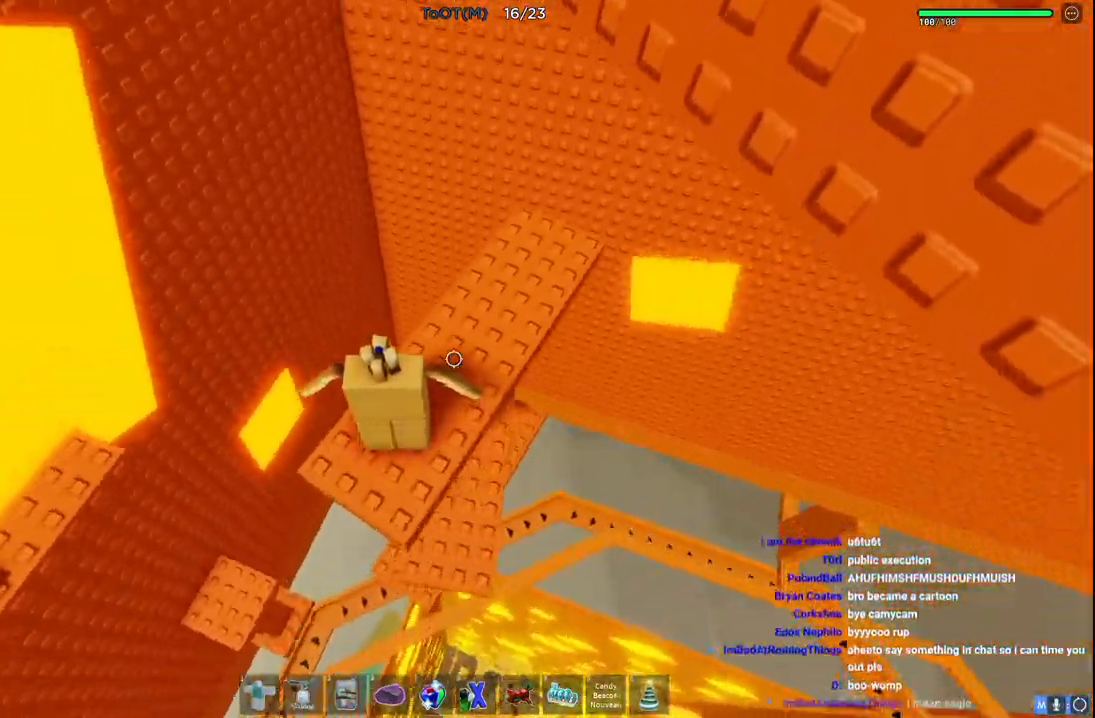
{"keys": ["a", "space"], "events": [[17, "s", "down"], [133, "s", "up"], [150, "s", "down"], [167, "s", "up"], [250, "a", "down"], [450, "space", "down"]]}
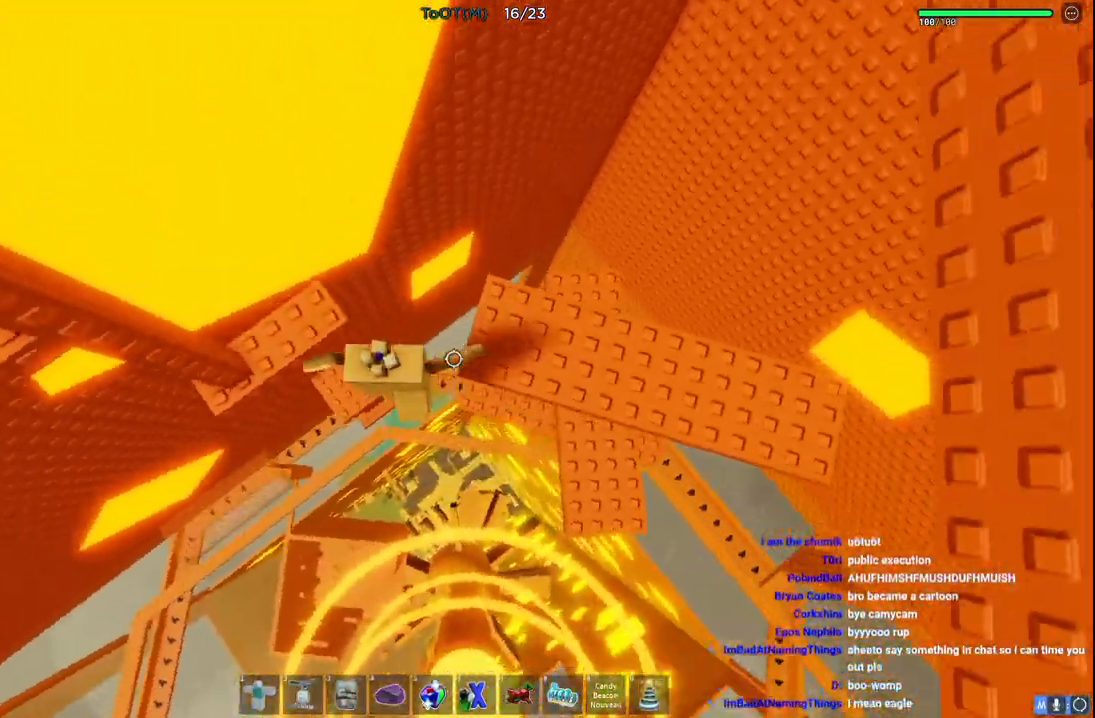
{"keys": ["a"], "events": [[117, "w", "down"], [133, "space", "up"], [283, "a", "up"], [300, "w", "up"], [500, "a", "down"]]}
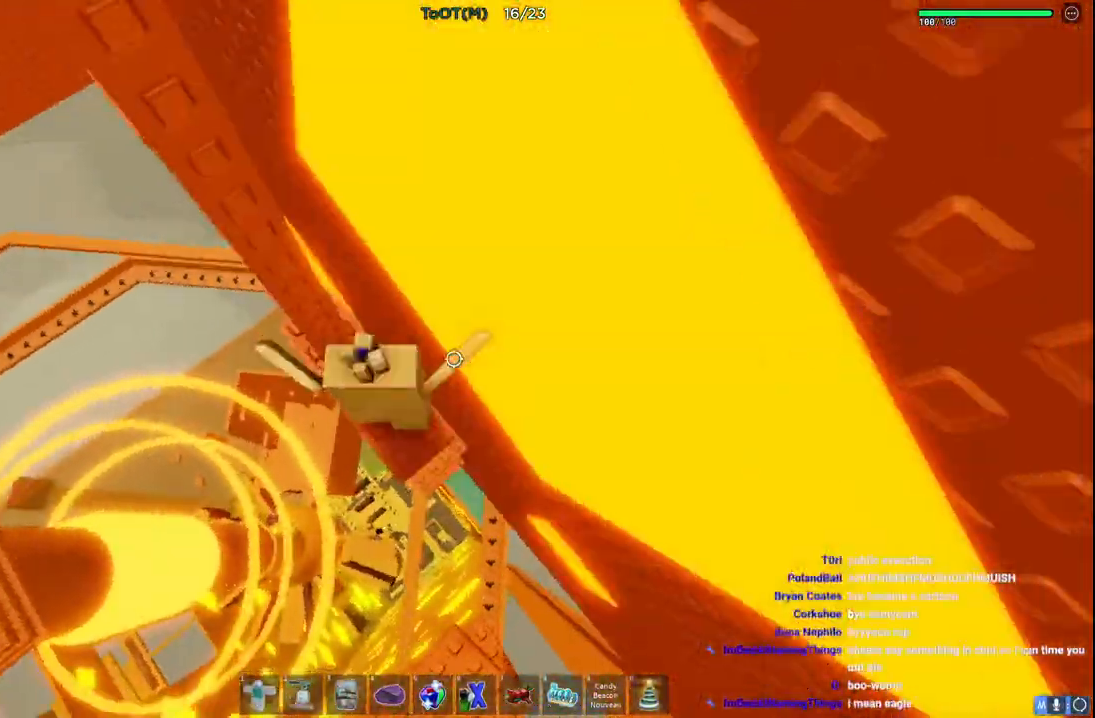
{"keys": ["w"], "events": [[150, "space", "down"], [200, "w", "down"], [283, "space", "up"], [433, "a", "up"]]}
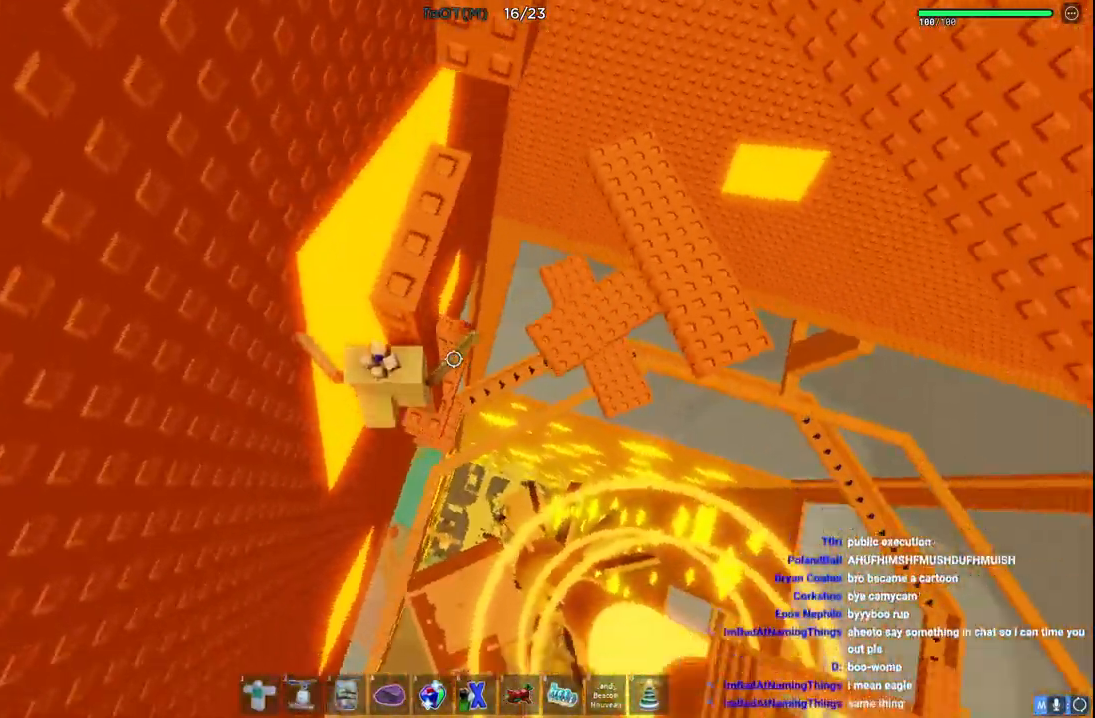
{"keys": ["d", "w"], "events": [[50, "w", "up"], [100, "space", "down"], [267, "space", "up"], [267, "w", "down"], [450, "d", "down"]]}
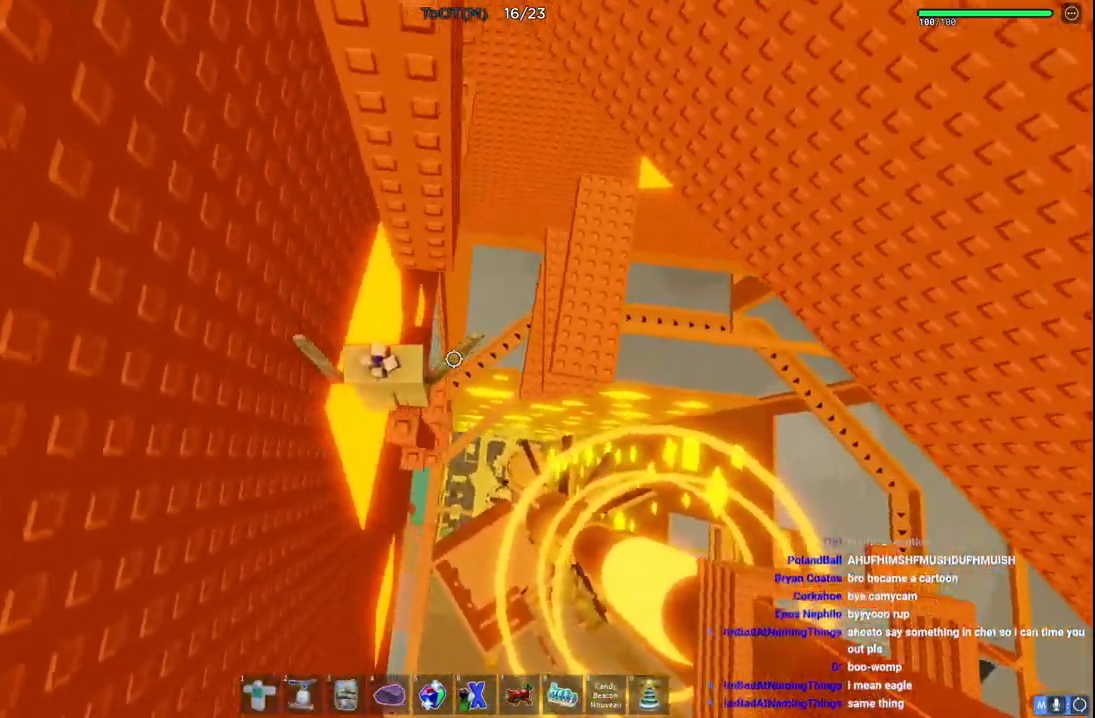
{"keys": ["d", "space"], "events": [[33, "d", "up"], [83, "w", "up"], [367, "d", "down"], [483, "space", "down"]]}
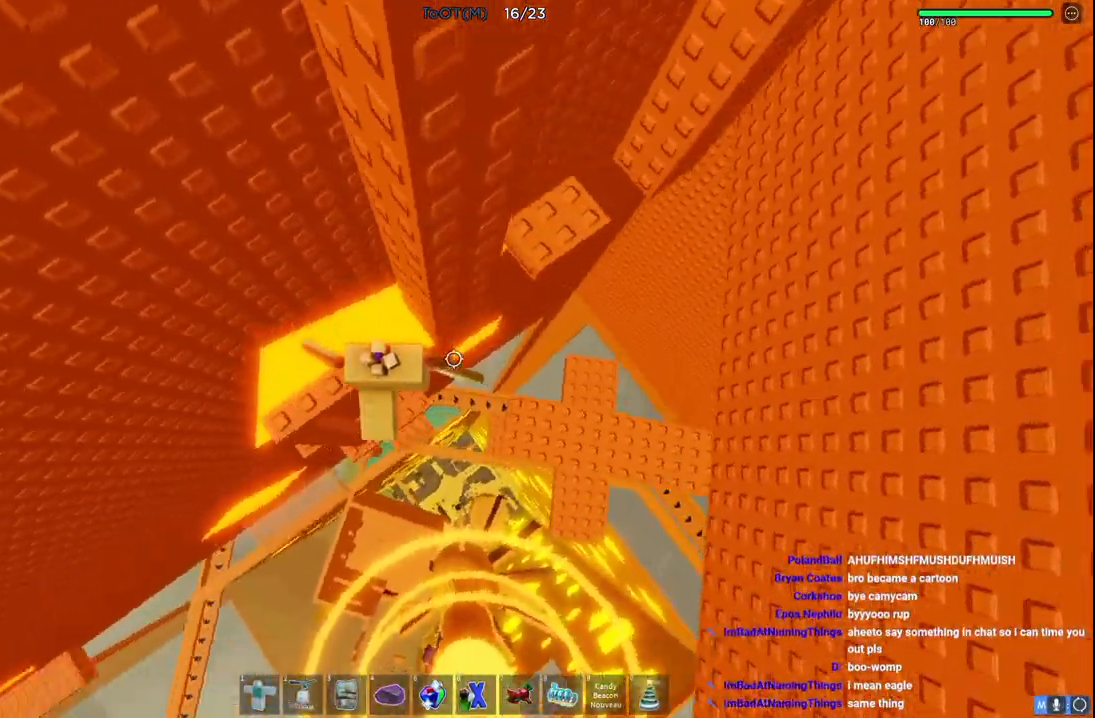
{"keys": ["w"], "events": [[167, "w", "down"], [183, "space", "up"], [300, "d", "up"]]}
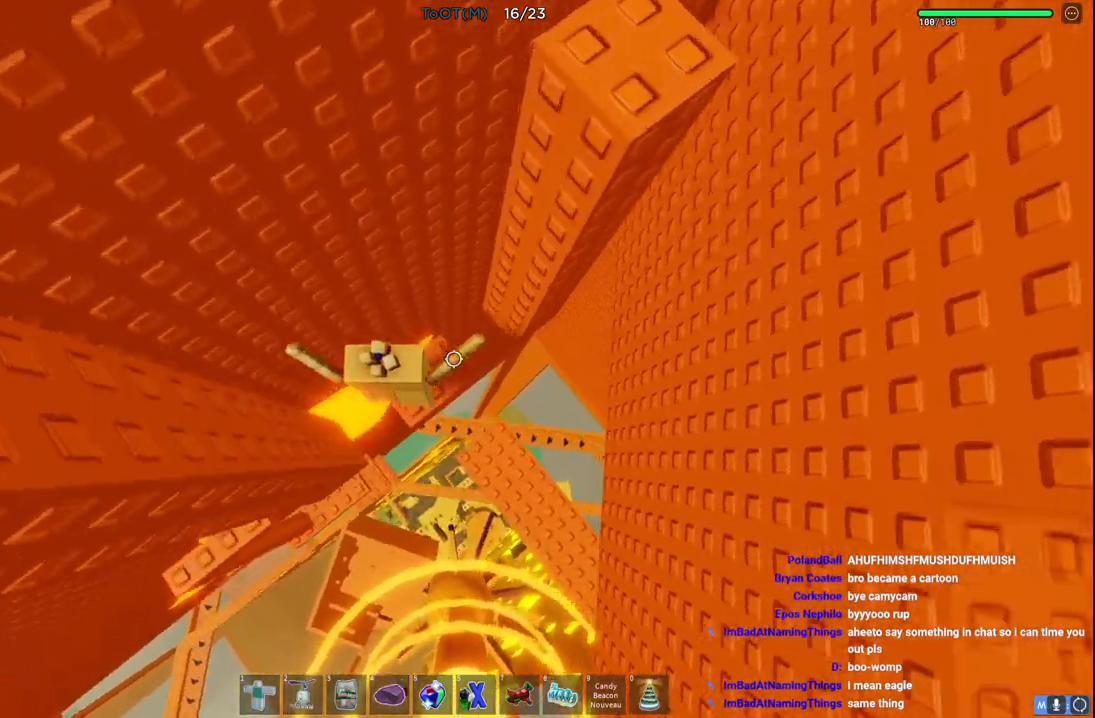
{"keys": [], "events": [[17, "w", "up"], [233, "d", "down"], [317, "d", "up"]]}
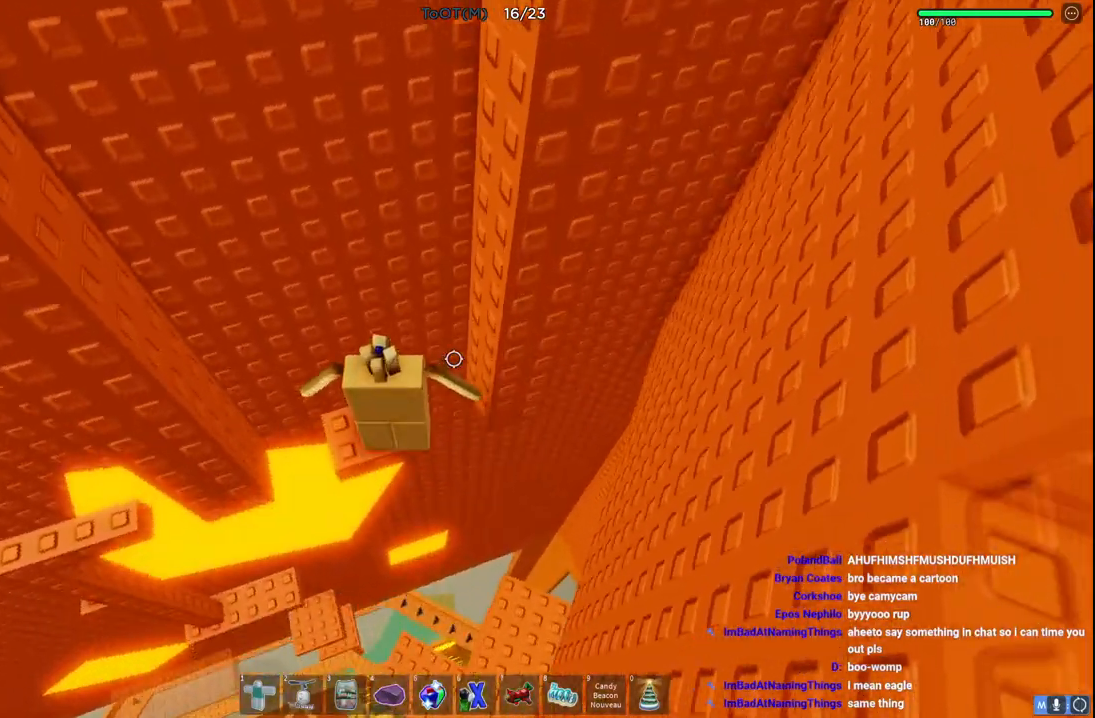
{"keys": [], "events": []}
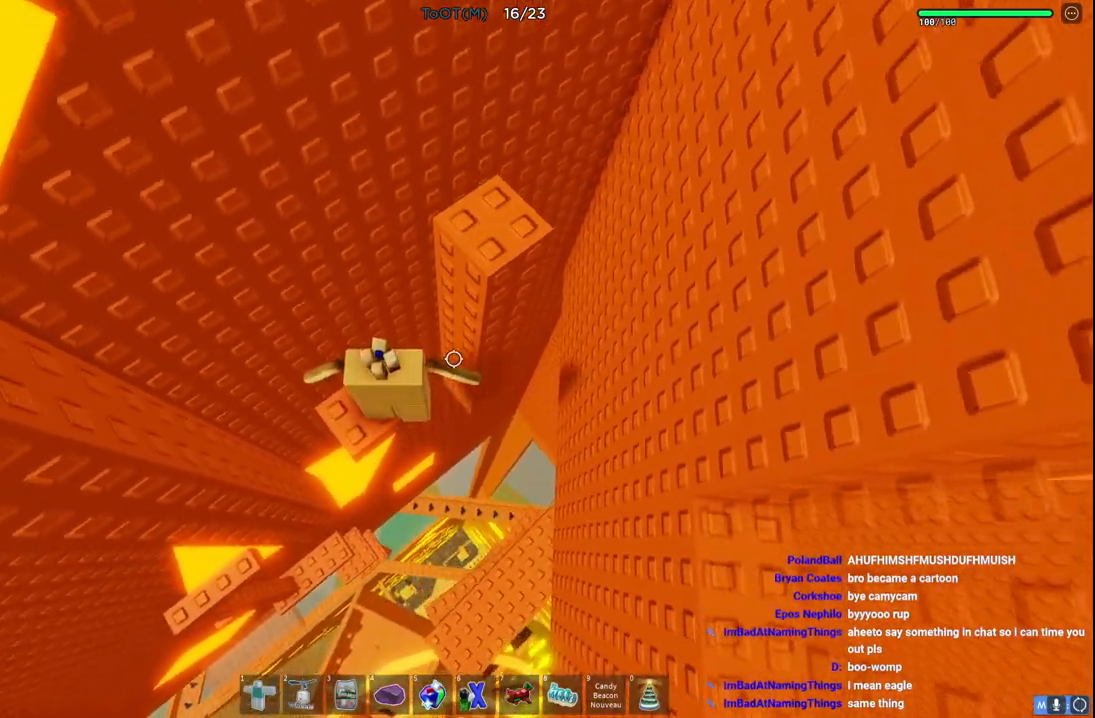
{"keys": ["d", "w"], "events": [[300, "space", "down"], [333, "d", "down"], [383, "w", "down"], [450, "space", "up"]]}
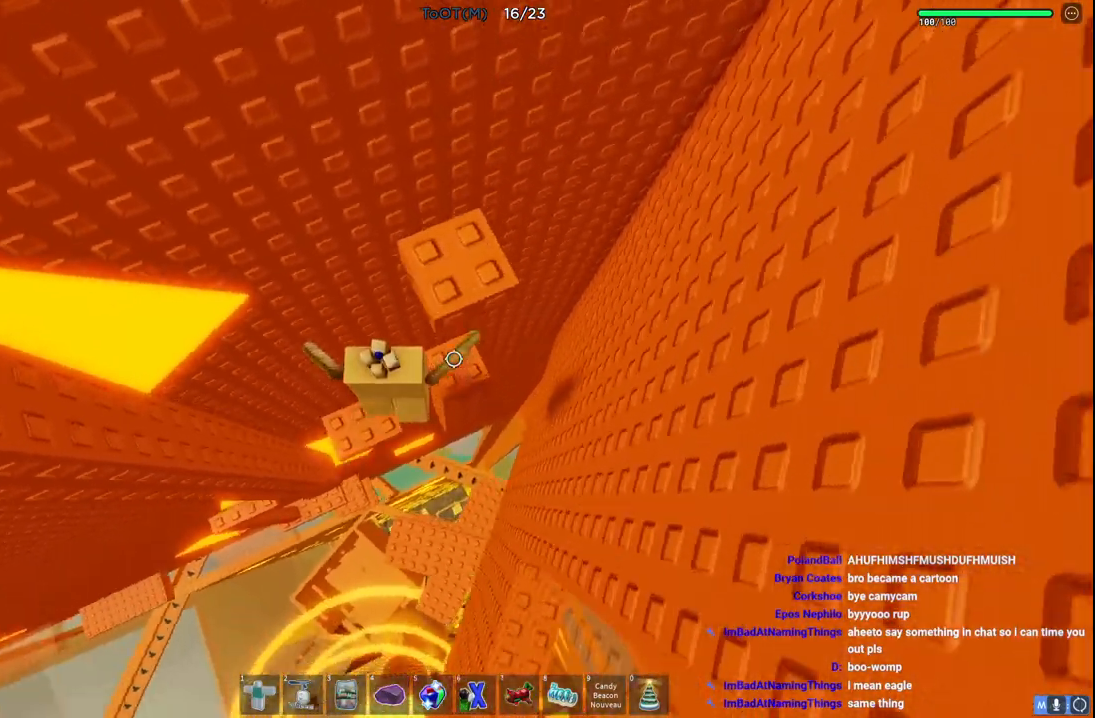
{"keys": ["s"], "events": [[83, "d", "up"], [83, "w", "up"], [467, "s", "down"]]}
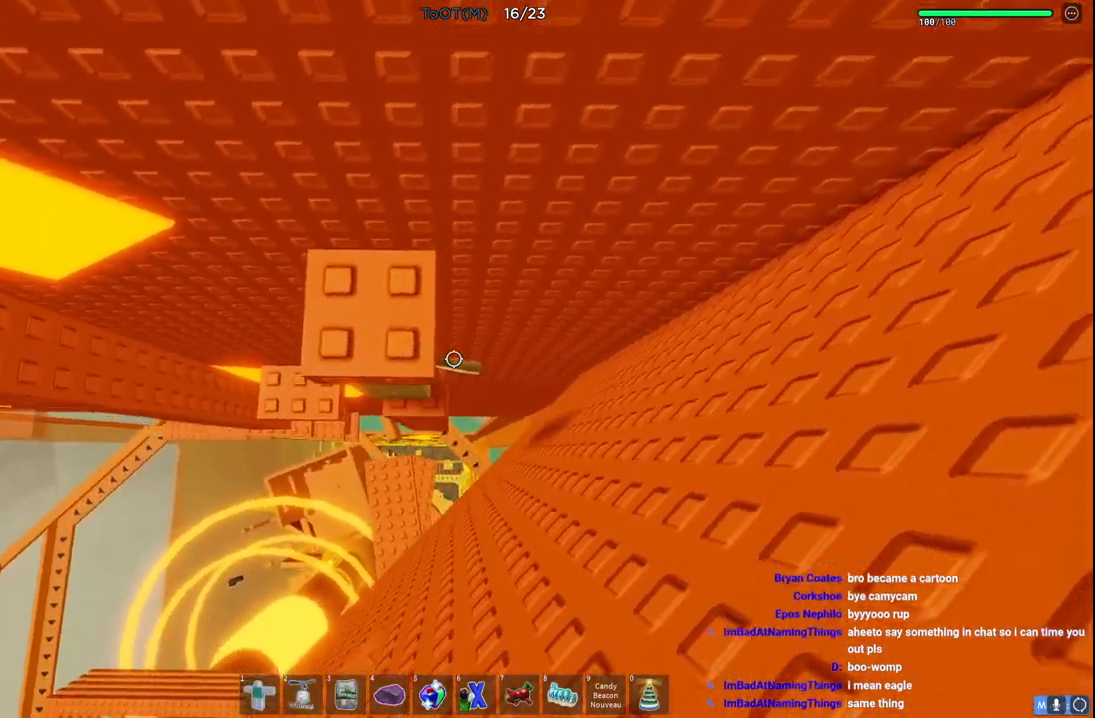
{"keys": [], "events": [[83, "space", "down"], [117, "w", "down"], [167, "s", "up"], [217, "space", "up"], [433, "w", "up"]]}
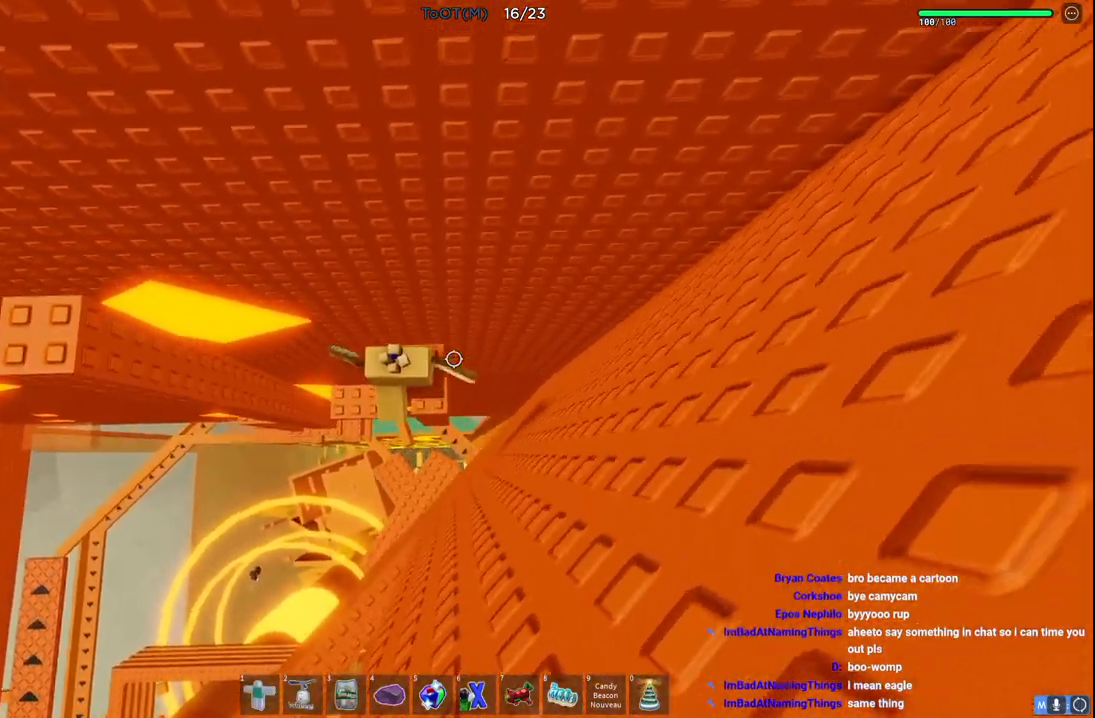
{"keys": ["a", "space"], "events": [[267, "a", "down"], [400, "space", "down"]]}
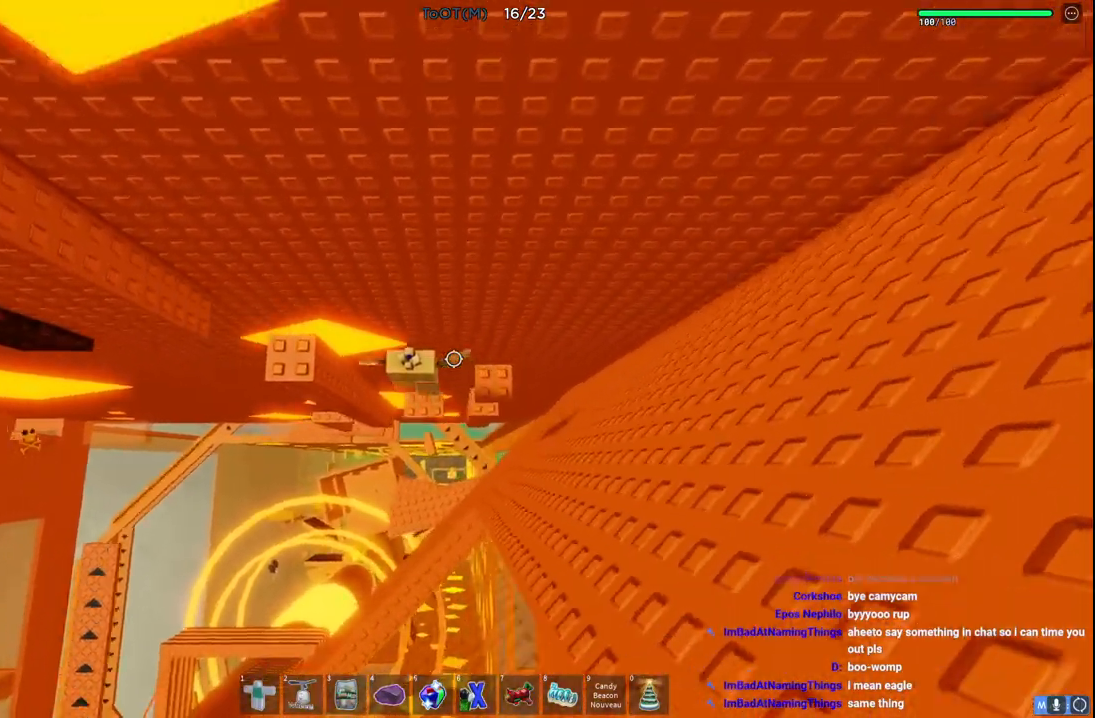
{"keys": [], "events": [[50, "space", "up"], [350, "a", "up"]]}